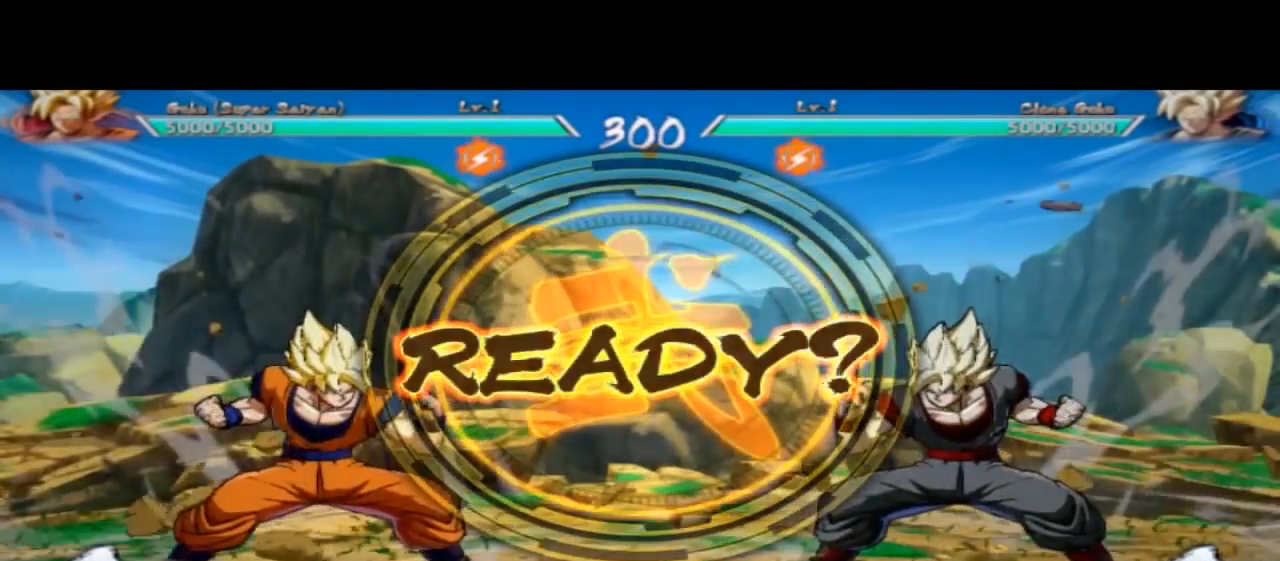
Gameplay with a controller (Xbox layout); each line is a JSON object with the inputs held at the frame after it. "events" lists button and stick changes between this image and that frame as [ms after this image, input, new state], when the widget could be followed in between. Not read: L2 L3 R2 R3 right_stick.
{"buttons": [], "left_stick": "center", "events": [[167, "left_stick", "right"], [367, "left_stick", "center"]]}
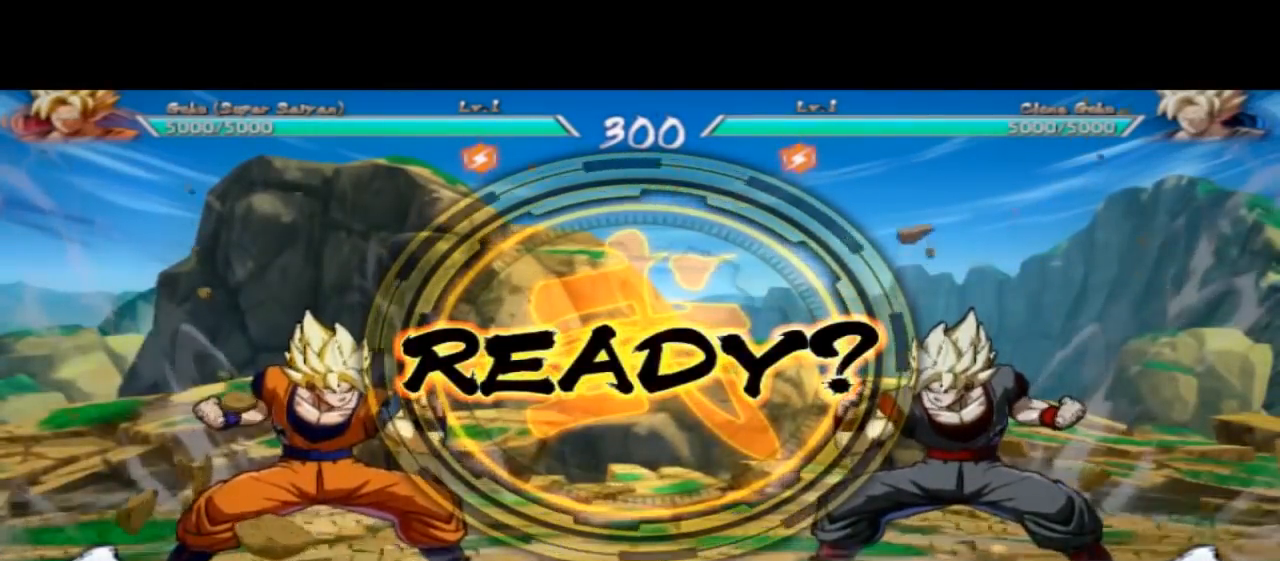
{"buttons": [], "left_stick": "center", "events": []}
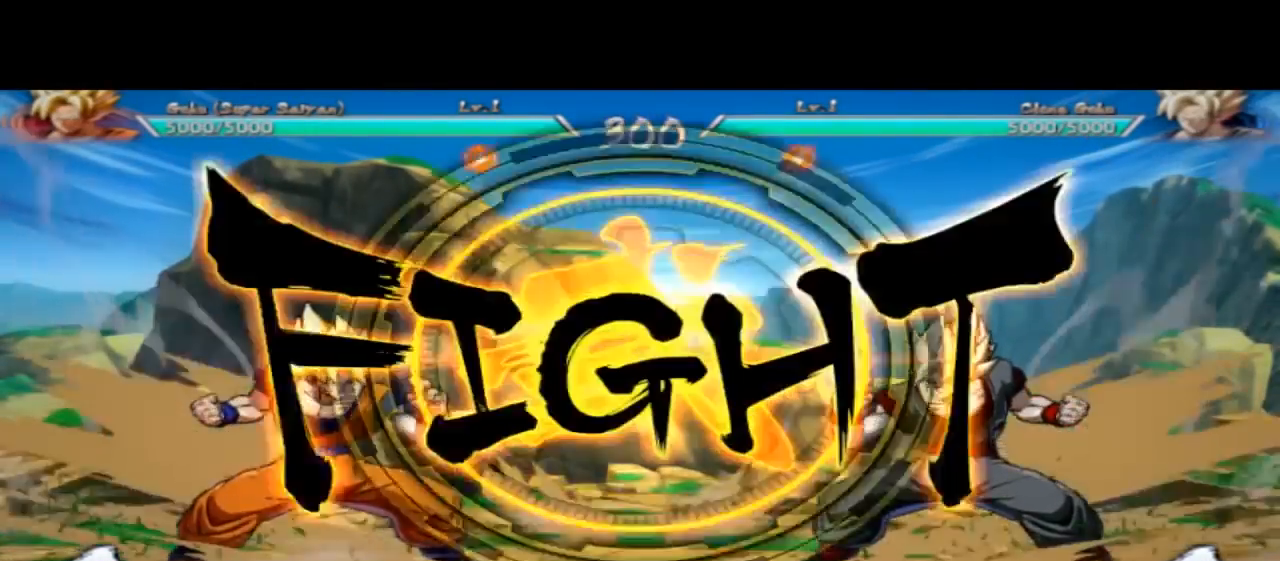
{"buttons": [], "left_stick": "right", "events": [[167, "left_stick", "right"]]}
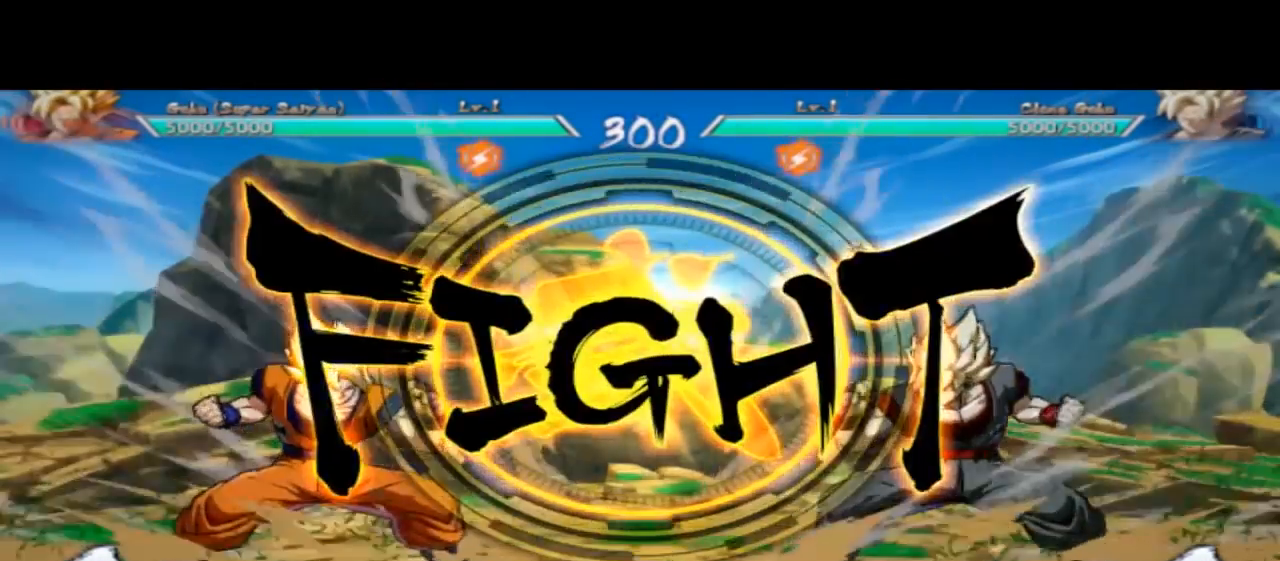
{"buttons": [], "left_stick": "right", "events": []}
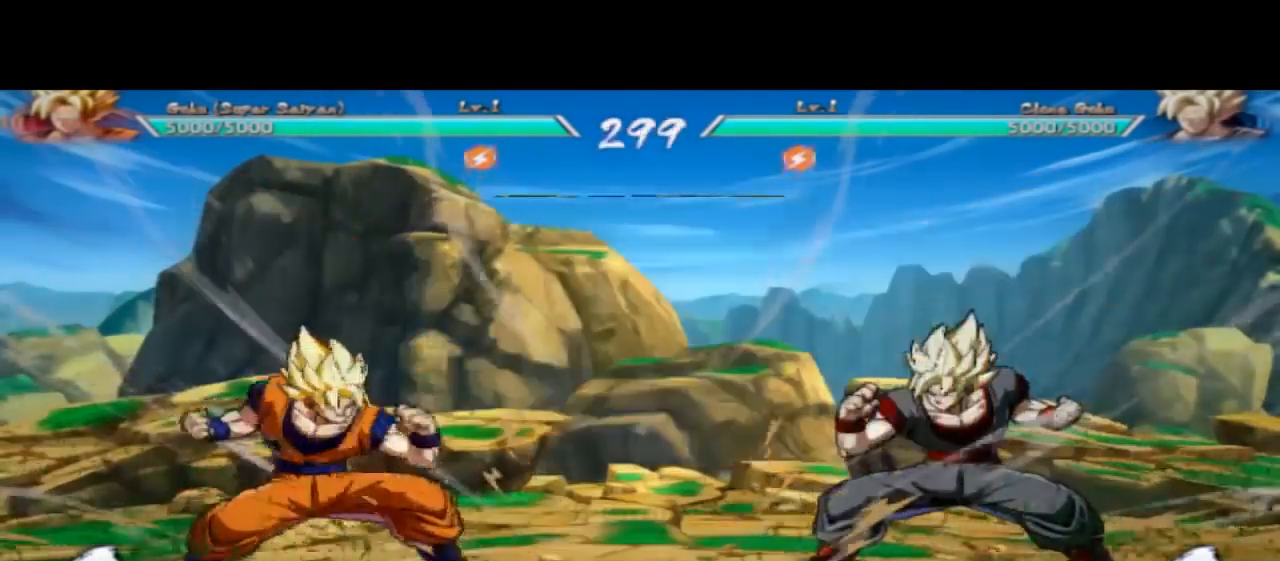
{"buttons": [], "left_stick": "right", "events": []}
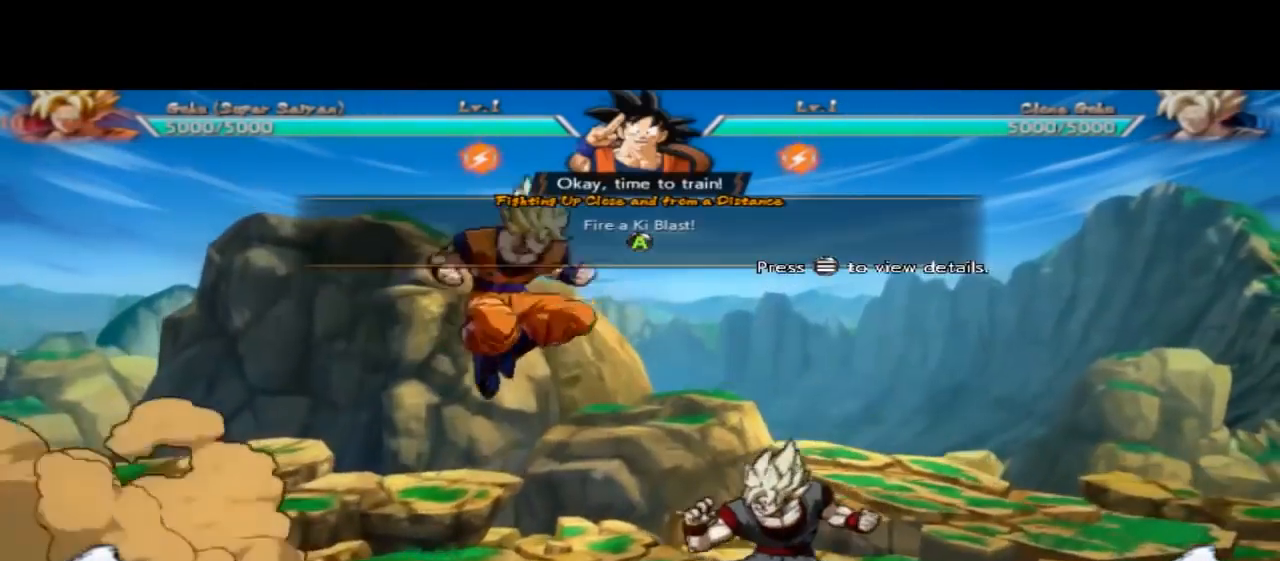
{"buttons": [], "left_stick": "center", "events": [[167, "left_stick", "center"]]}
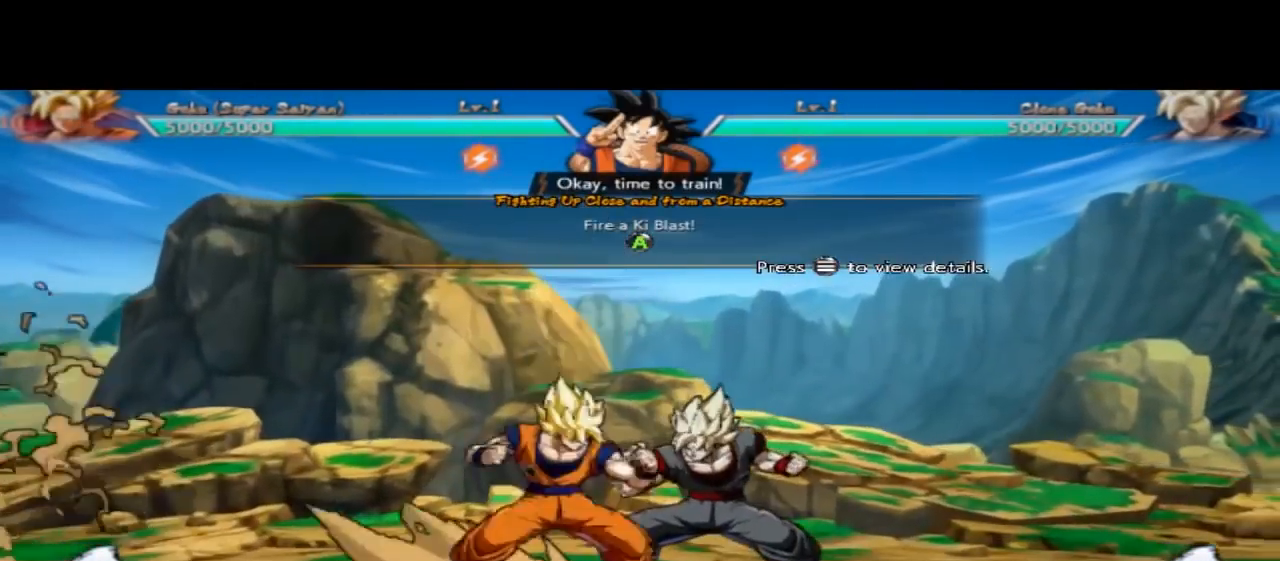
{"buttons": [], "left_stick": "left", "events": [[33, "left_stick", "left"]]}
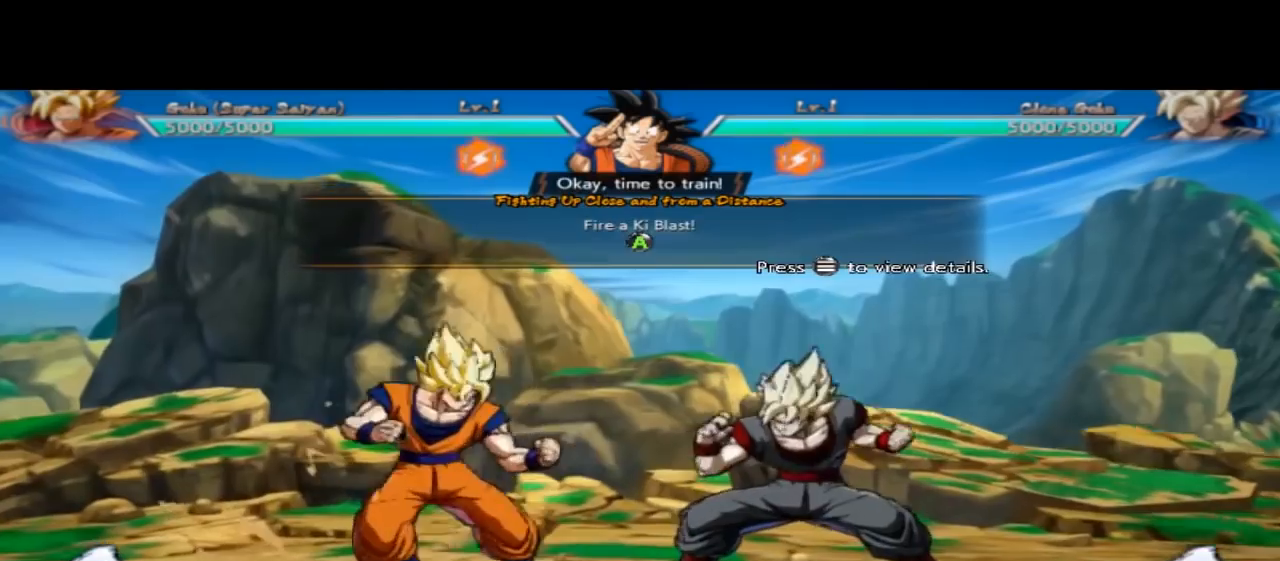
{"buttons": [], "left_stick": "left", "events": []}
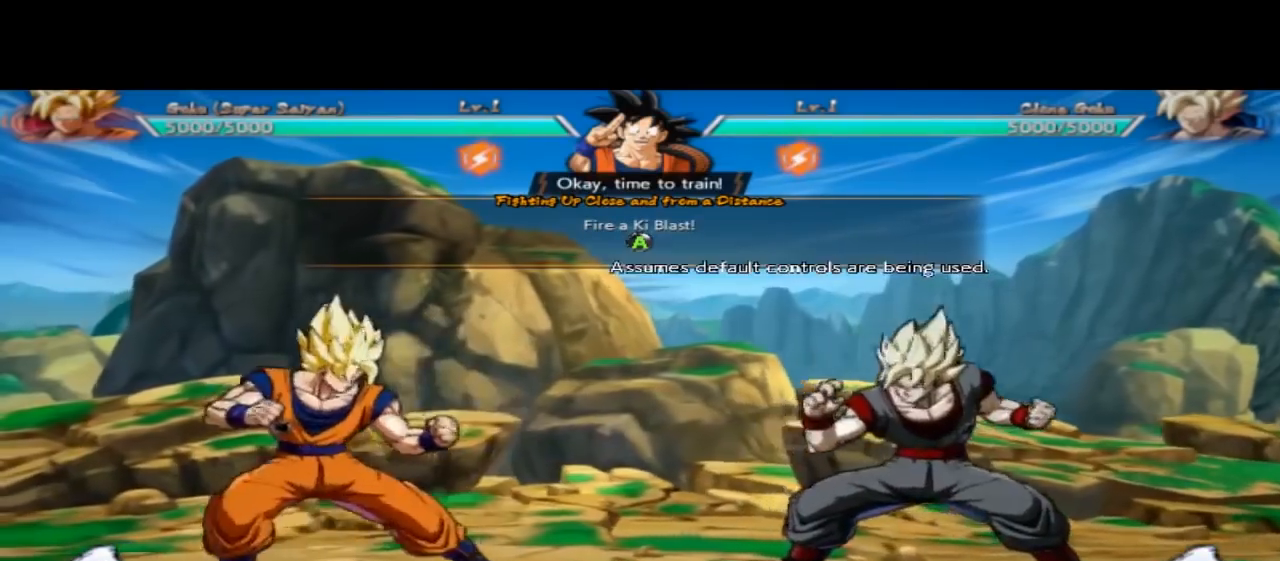
{"buttons": [], "left_stick": "center", "events": [[200, "A", "down"], [300, "A", "up"], [433, "left_stick", "center"]]}
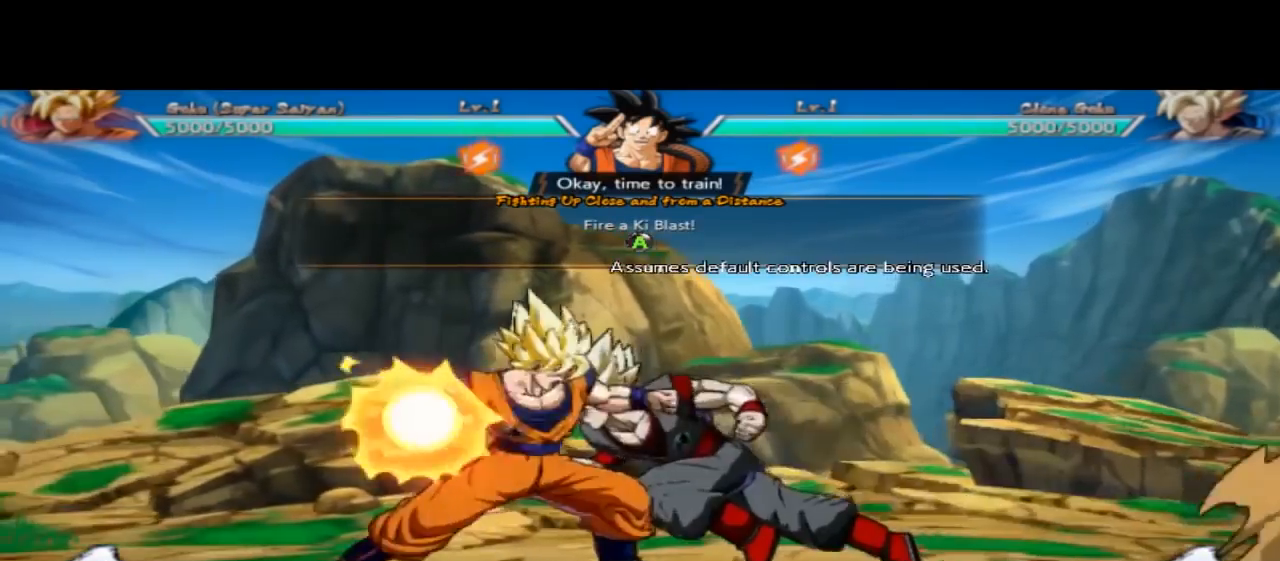
{"buttons": [], "left_stick": "left", "events": [[400, "left_stick", "left"]]}
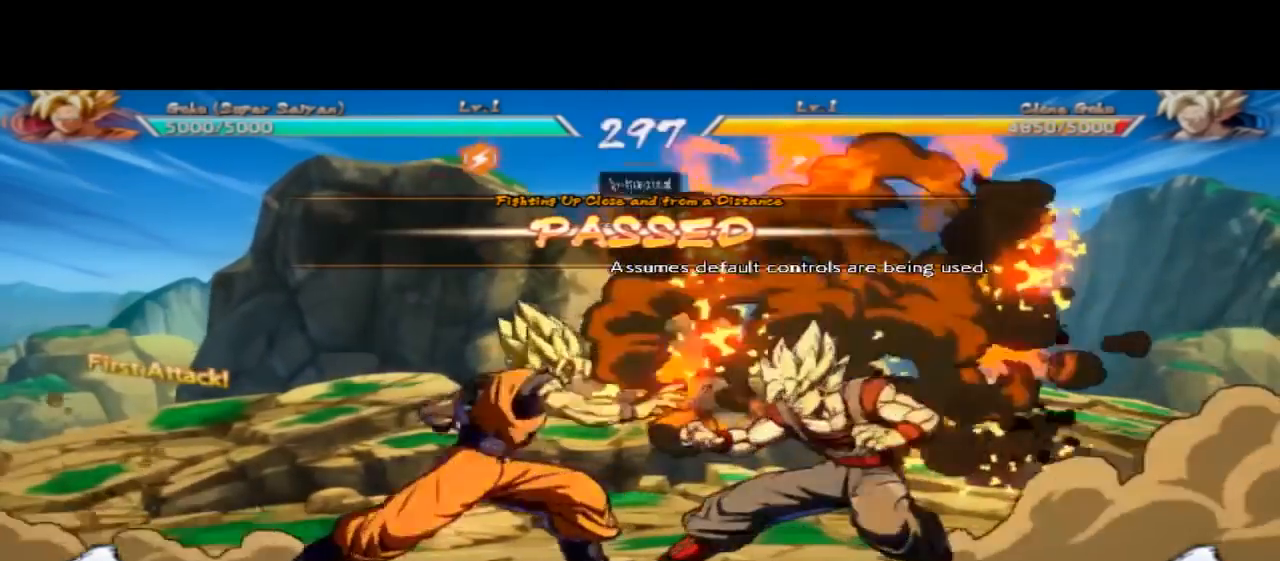
{"buttons": [], "left_stick": "left", "events": []}
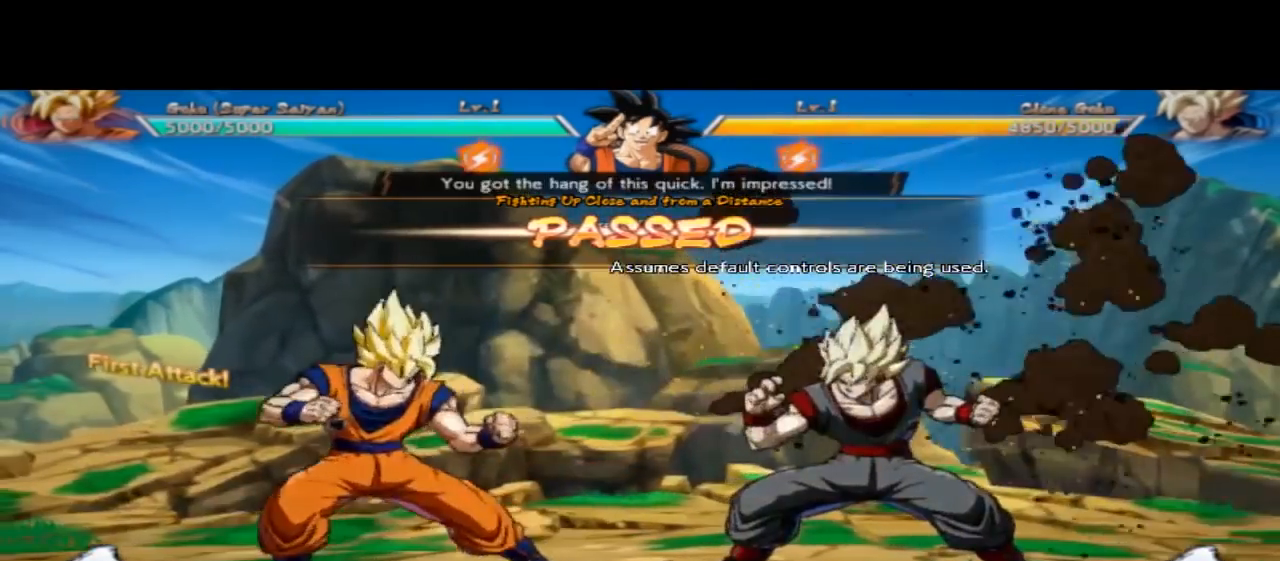
{"buttons": [], "left_stick": "left", "events": []}
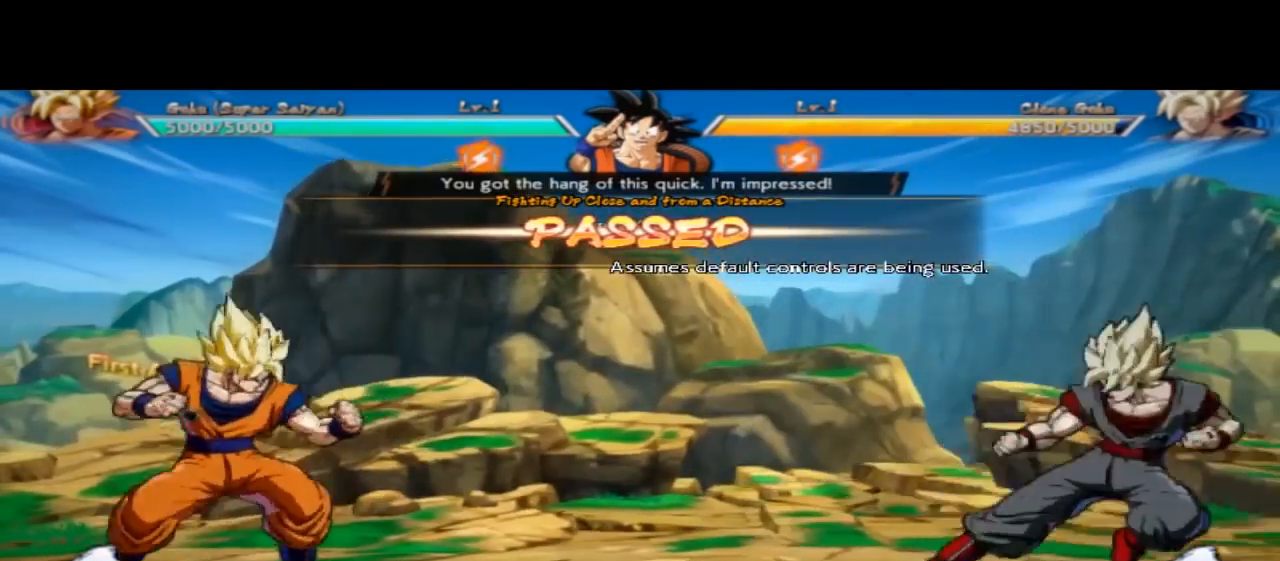
{"buttons": [], "left_stick": "left", "events": []}
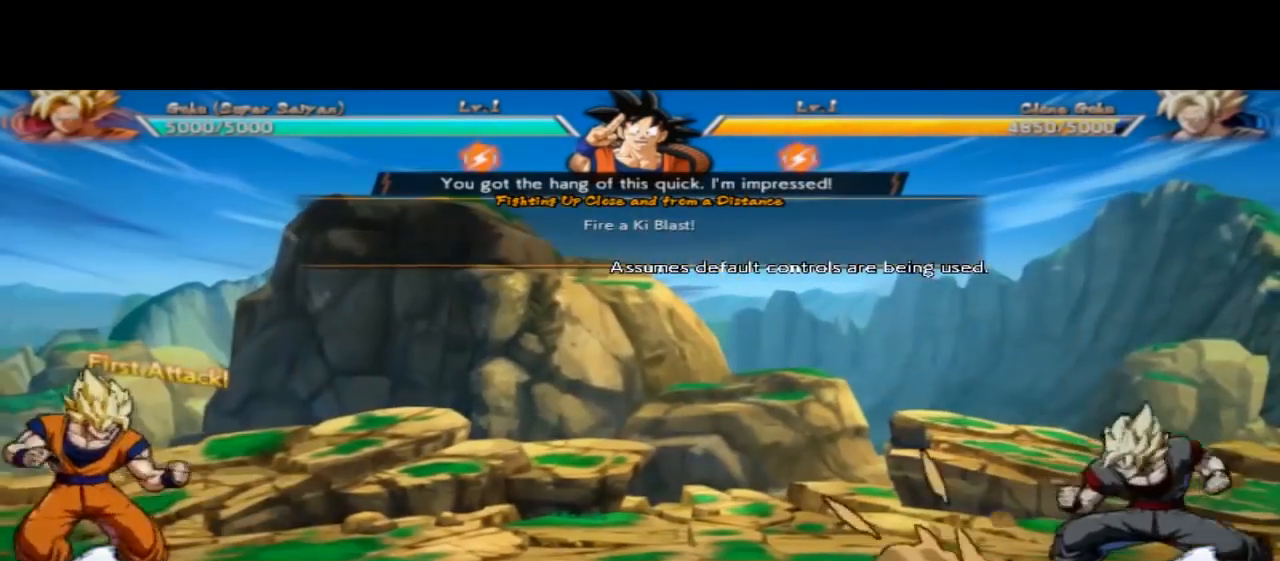
{"buttons": [], "left_stick": "center", "events": [[200, "left_stick", "center"]]}
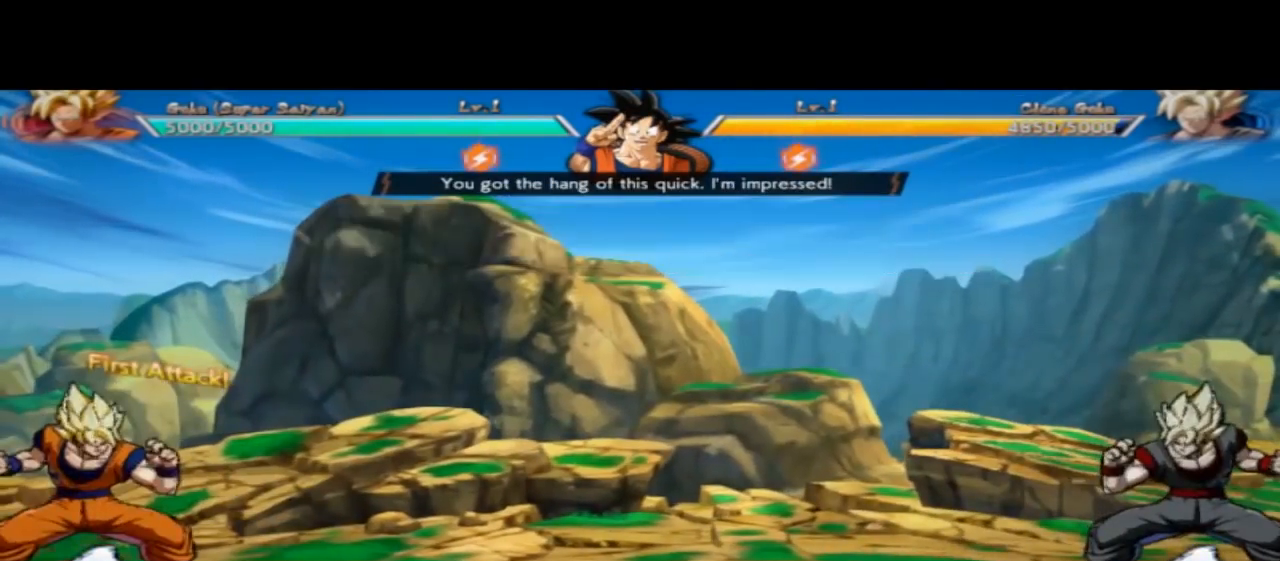
{"buttons": [], "left_stick": "left", "events": [[300, "left_stick", "left"]]}
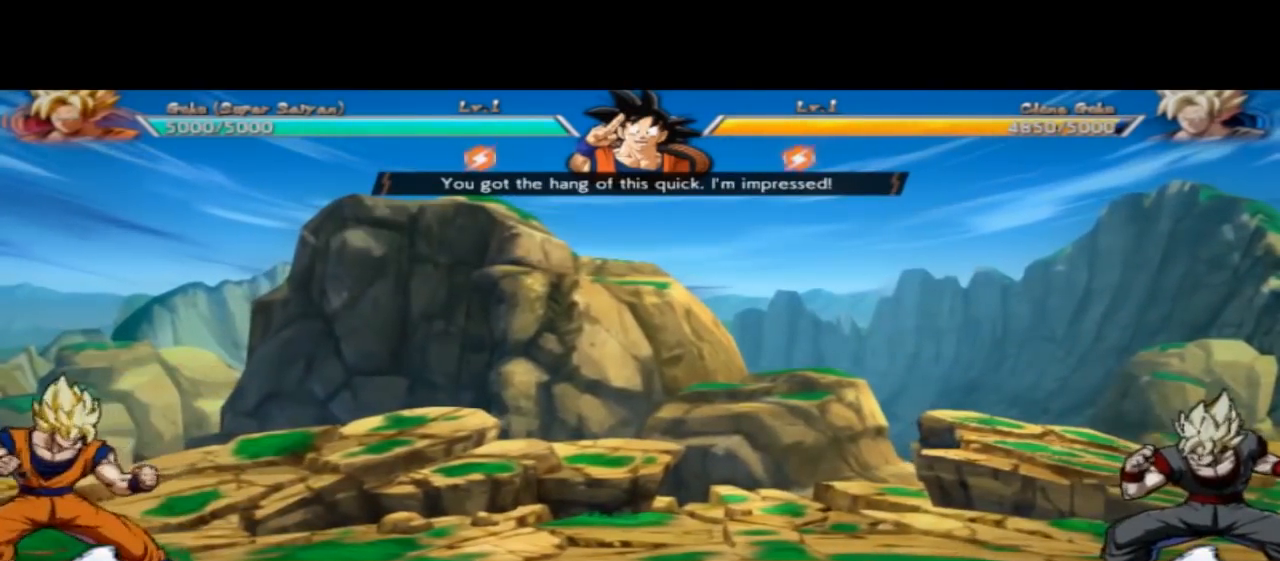
{"buttons": [], "left_stick": "center", "events": [[200, "left_stick", "center"]]}
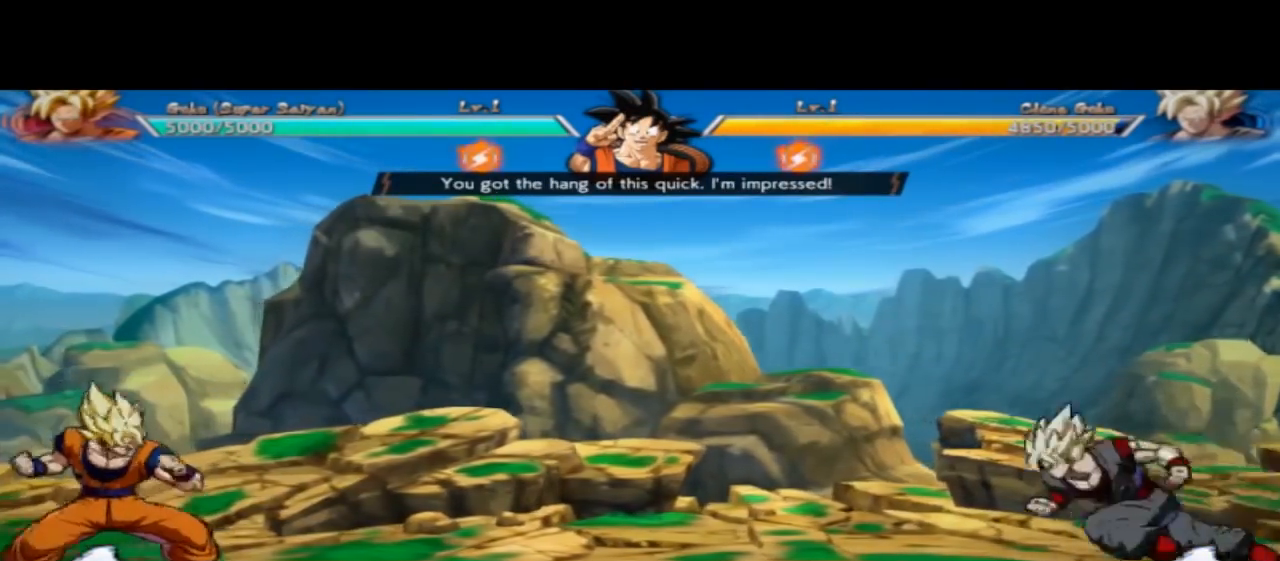
{"buttons": [], "left_stick": "center", "events": [[33, "left_stick", "right"], [167, "left_stick", "center"], [300, "left_stick", "right"], [467, "left_stick", "center"]]}
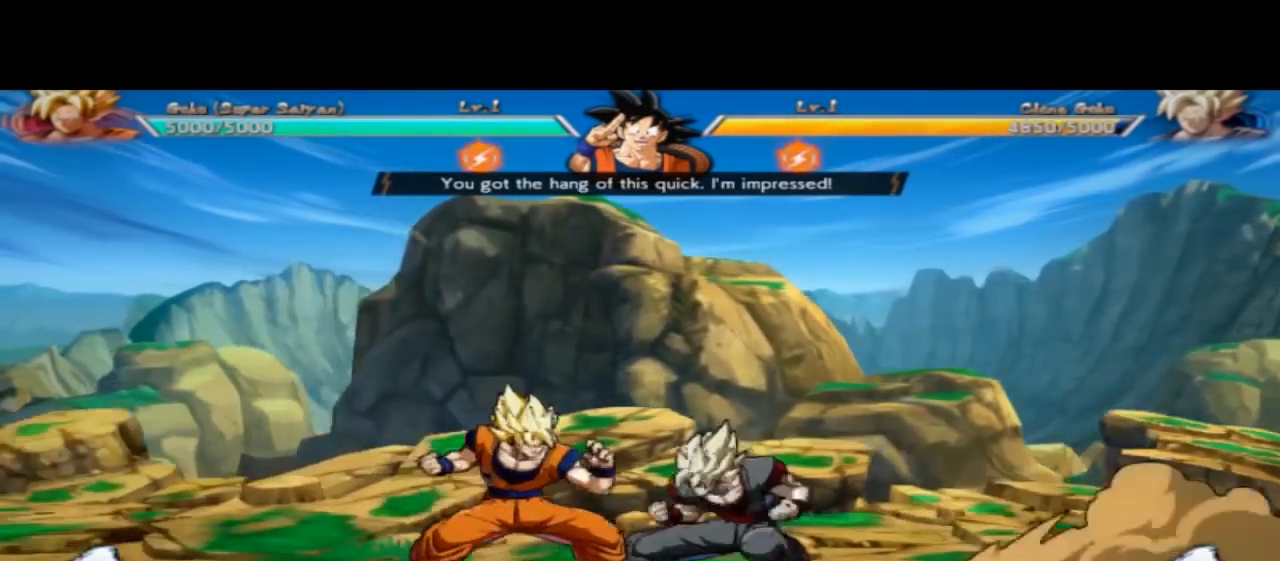
{"buttons": [], "left_stick": "center", "events": [[333, "left_stick", "left"], [500, "left_stick", "center"]]}
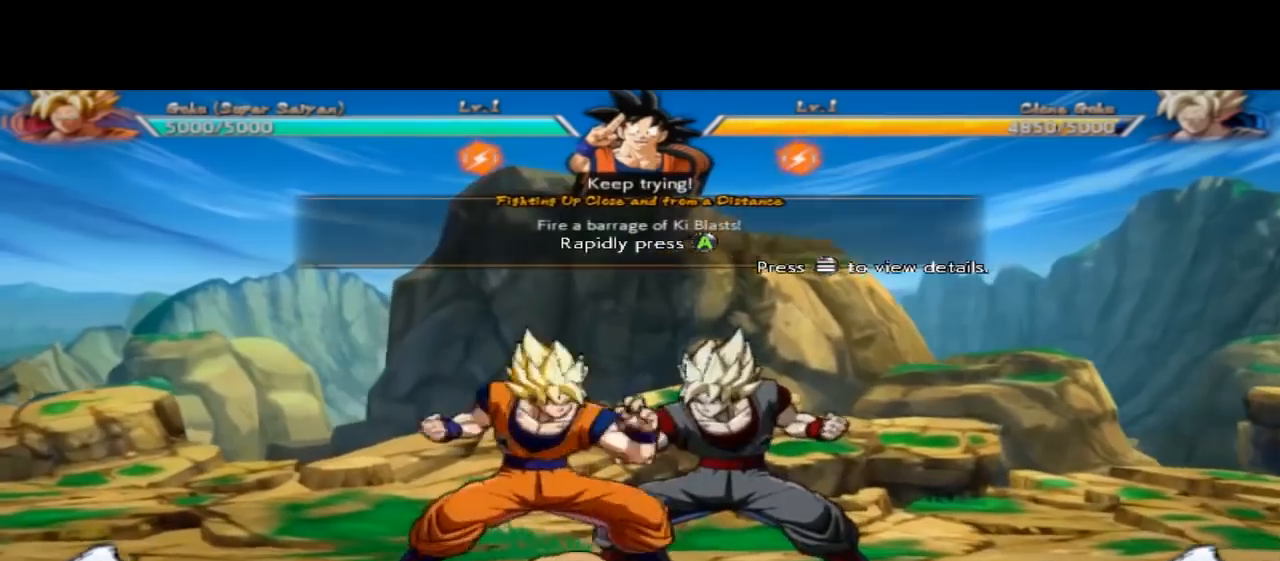
{"buttons": [], "left_stick": "left", "events": [[67, "left_stick", "left"]]}
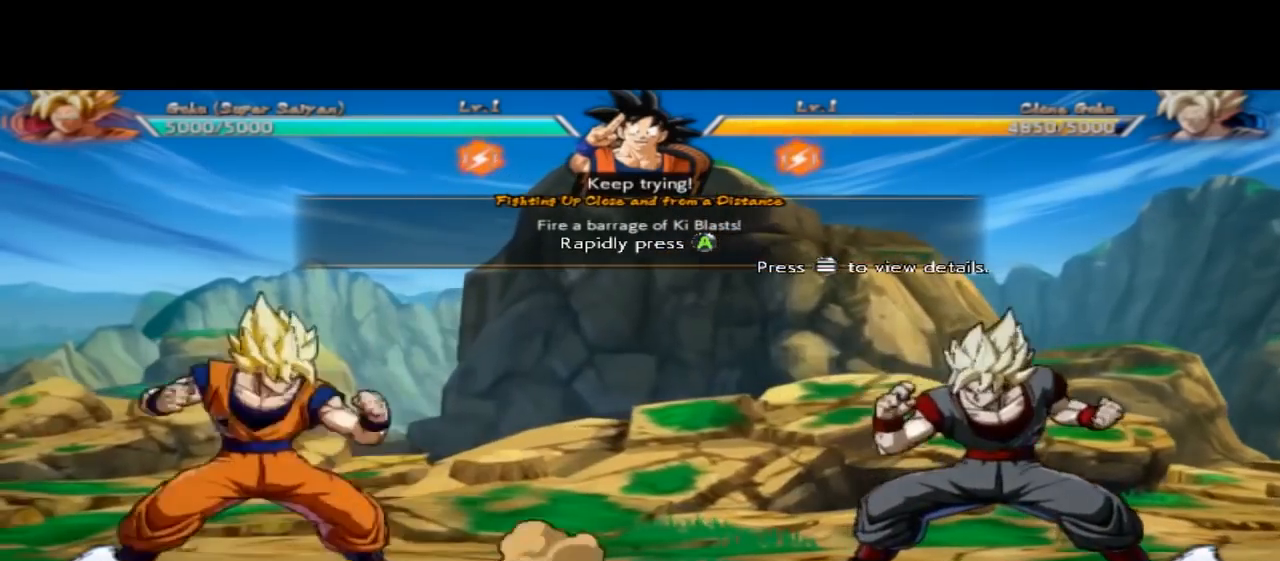
{"buttons": [], "left_stick": "center", "events": [[233, "left_stick", "center"]]}
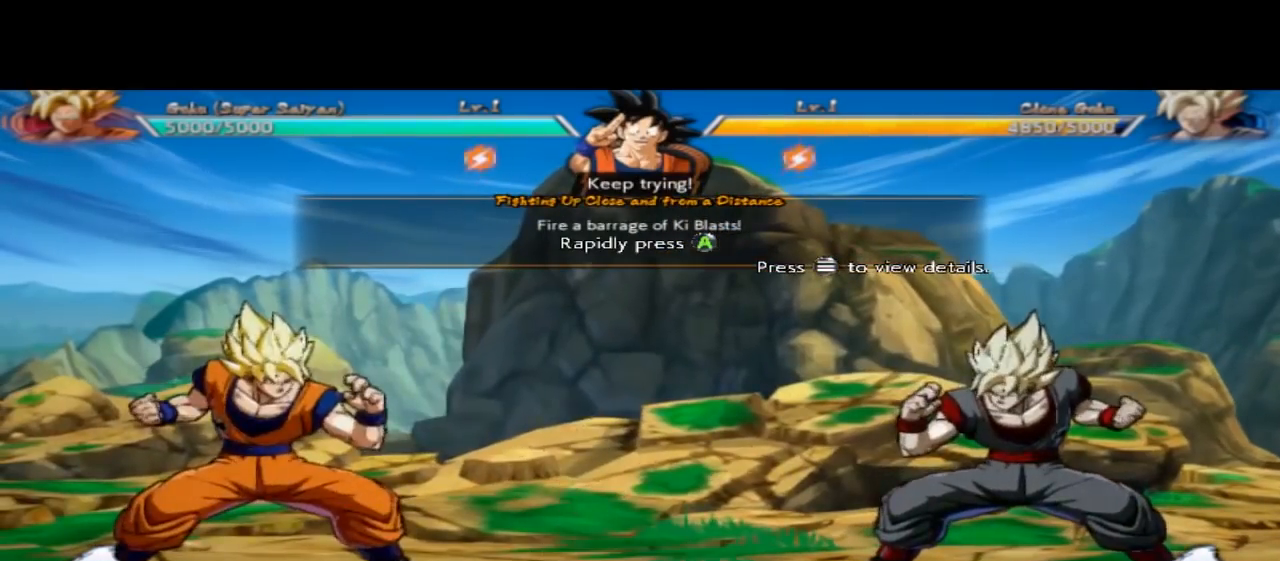
{"buttons": ["A"], "left_stick": "center", "events": [[300, "A", "down"], [367, "A", "up"], [500, "A", "down"]]}
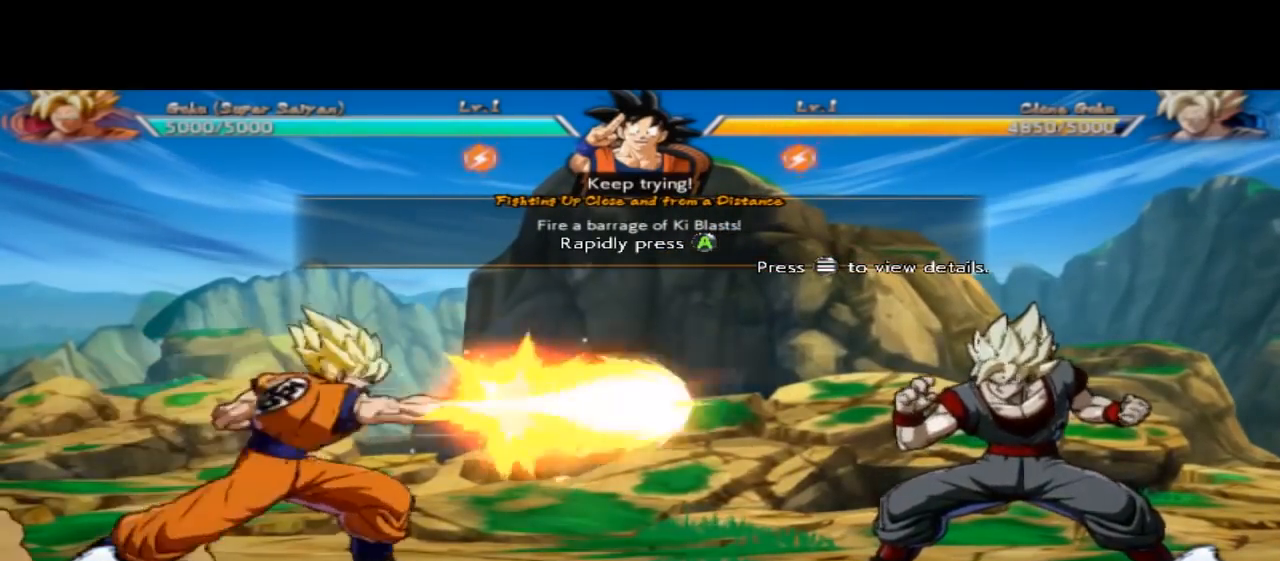
{"buttons": ["A"], "left_stick": "center", "events": [[33, "A", "up"], [133, "A", "down"], [233, "A", "up"], [333, "A", "down"], [367, "A", "up"], [500, "A", "down"]]}
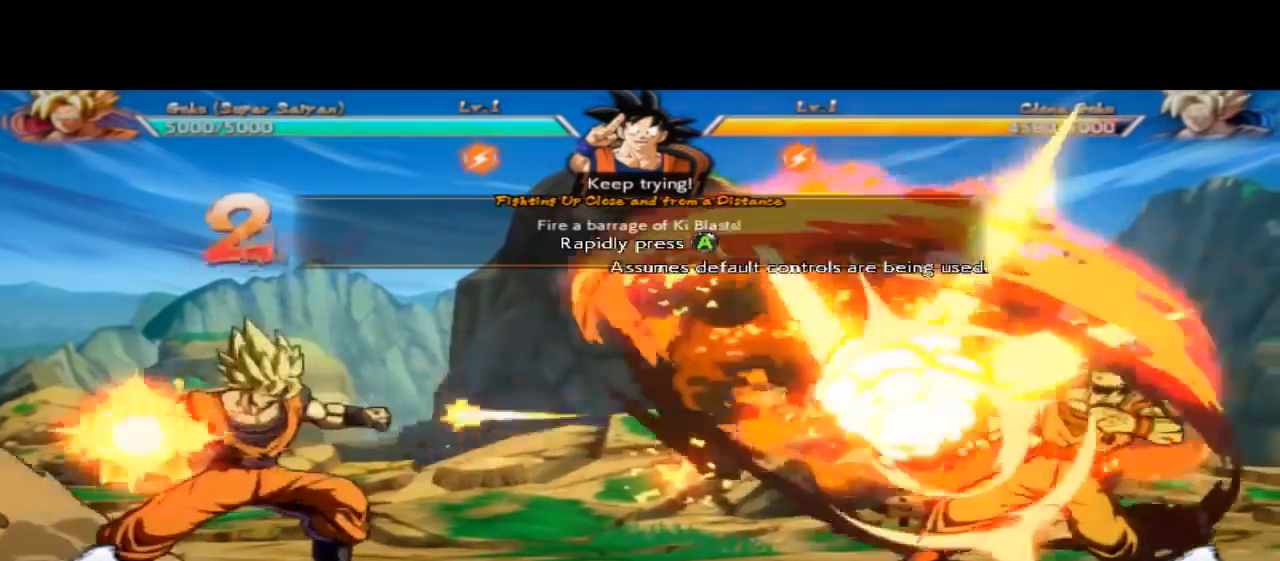
{"buttons": ["A"], "left_stick": "center", "events": [[33, "A", "up"], [133, "A", "down"], [200, "A", "up"], [267, "A", "down"]]}
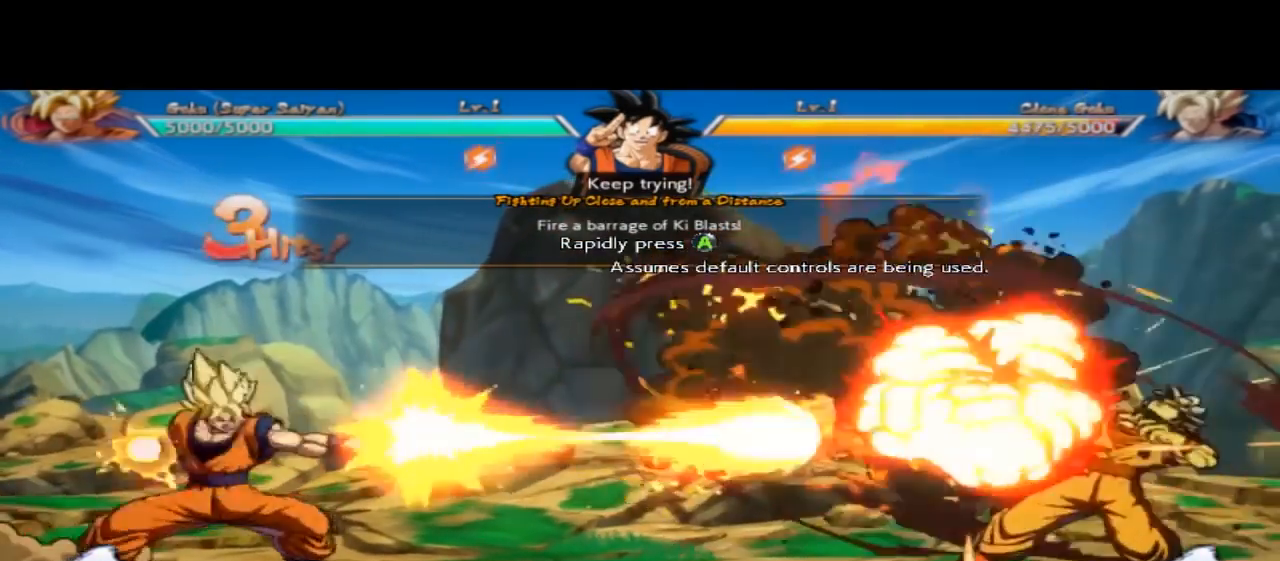
{"buttons": [], "left_stick": "center", "events": [[33, "A", "up"], [100, "A", "down"], [167, "A", "up"]]}
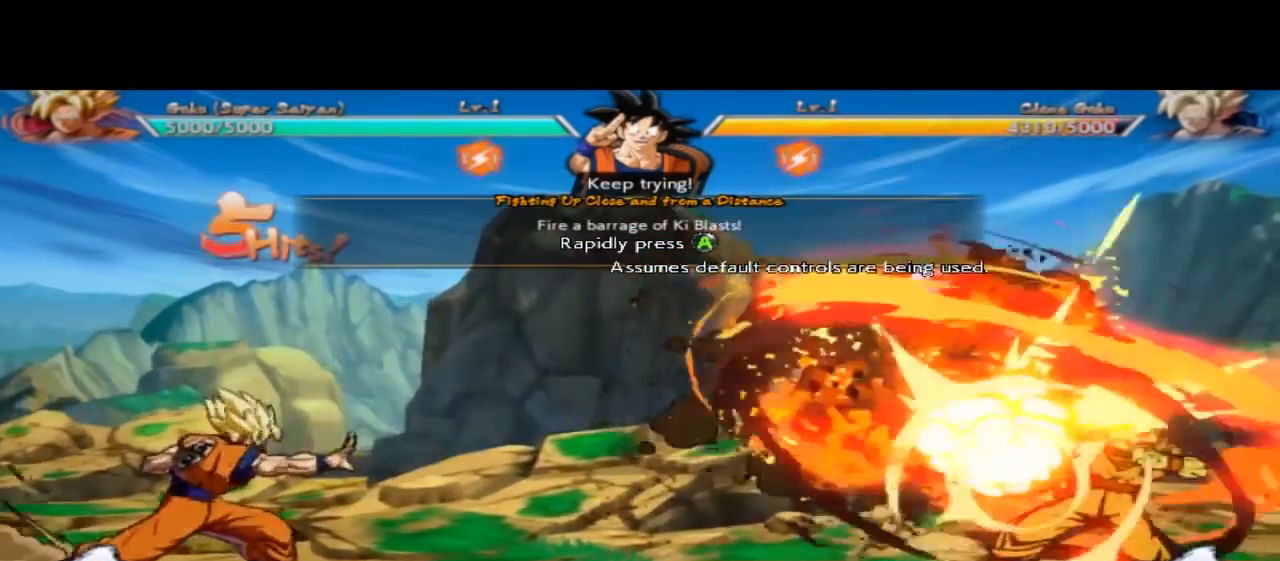
{"buttons": [], "left_stick": "center", "events": []}
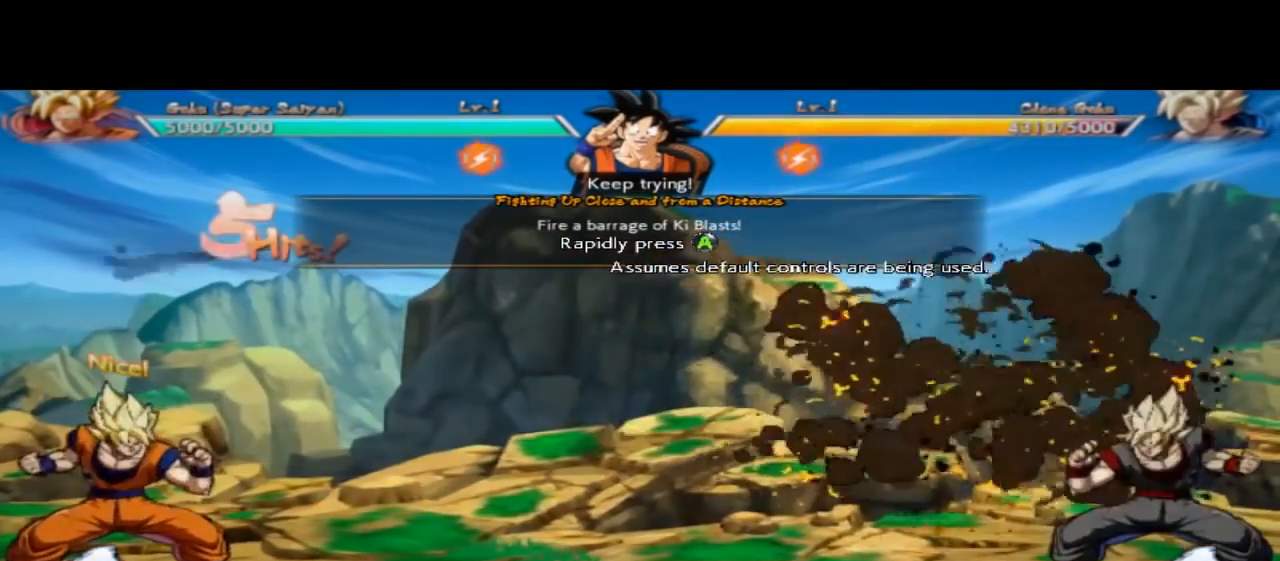
{"buttons": [], "left_stick": "center", "events": []}